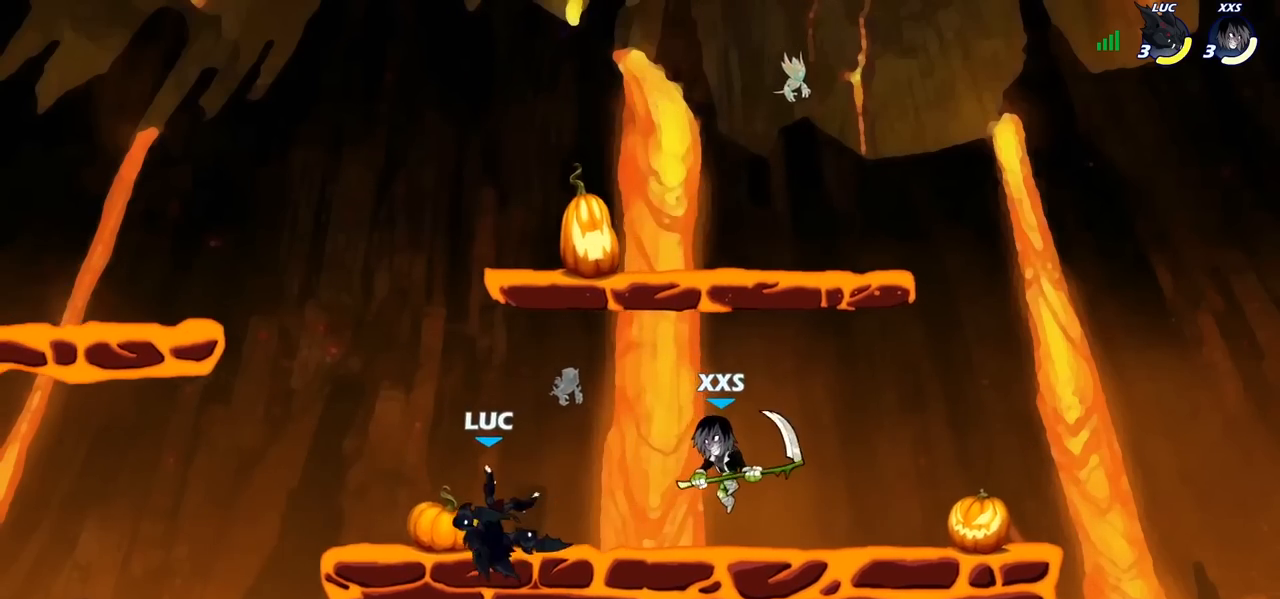
Gameplay with a controller (PlayStation layout); each line is a JSON object with the inputs held at the frame after it. "events" lists button and stick changes between this image and that frame as [ms after this image, input, new state], when the widget could be followed in between.
{"buttons": [], "left_stick": "down-left", "right_stick": "center", "events": [[17, "left_stick", "right"], [117, "left_stick", "up-right"], [183, "CROSS", "down"], [250, "R1", "down"], [250, "R2", "down"], [333, "CROSS", "up"], [367, "R1", "up"], [367, "left_stick", "up-left"], [400, "R2", "up"], [467, "left_stick", "down-left"]]}
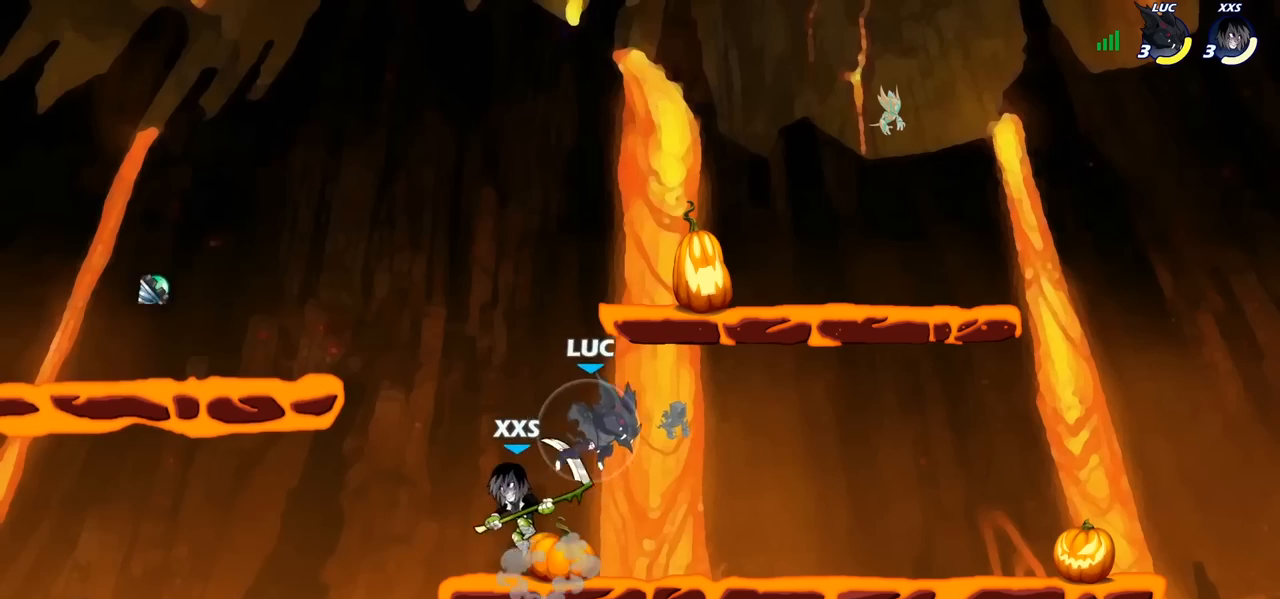
{"buttons": [], "left_stick": "left", "right_stick": "center", "events": [[100, "SQUARE", "down"], [133, "left_stick", "center"], [150, "SQUARE", "up"], [283, "left_stick", "left"]]}
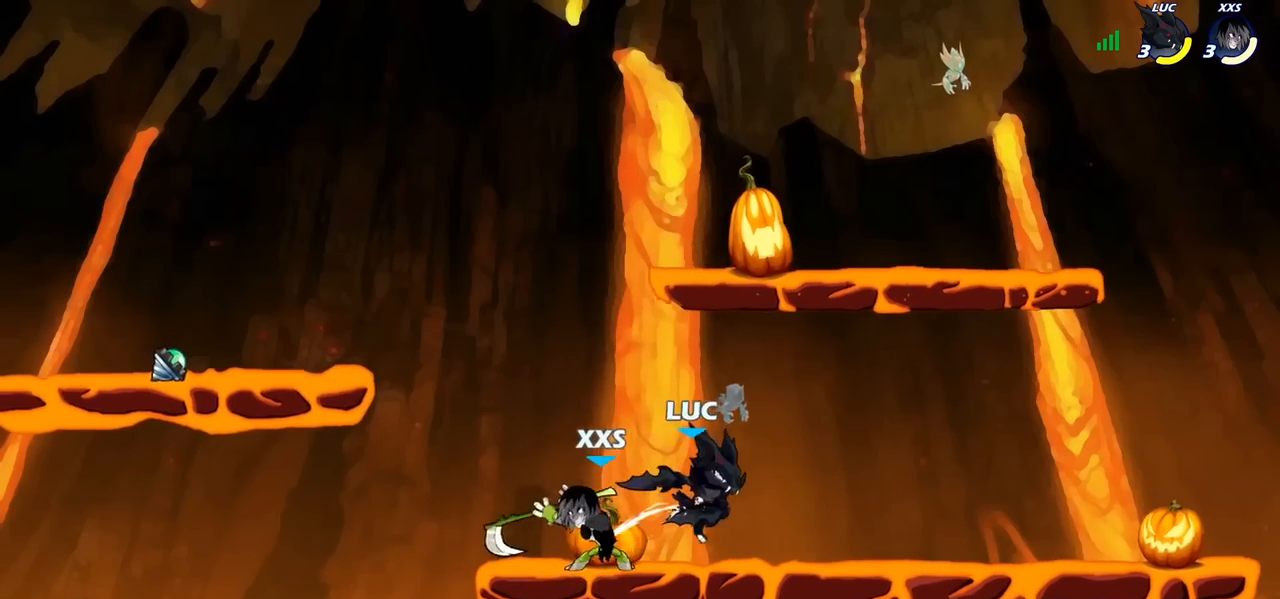
{"buttons": ["R1", "R2"], "left_stick": "up-left", "right_stick": "center", "events": [[183, "left_stick", "right"], [267, "left_stick", "up-right"], [317, "CROSS", "down"], [350, "R2", "down"], [500, "CROSS", "up"], [500, "R1", "down"], [500, "left_stick", "up-left"]]}
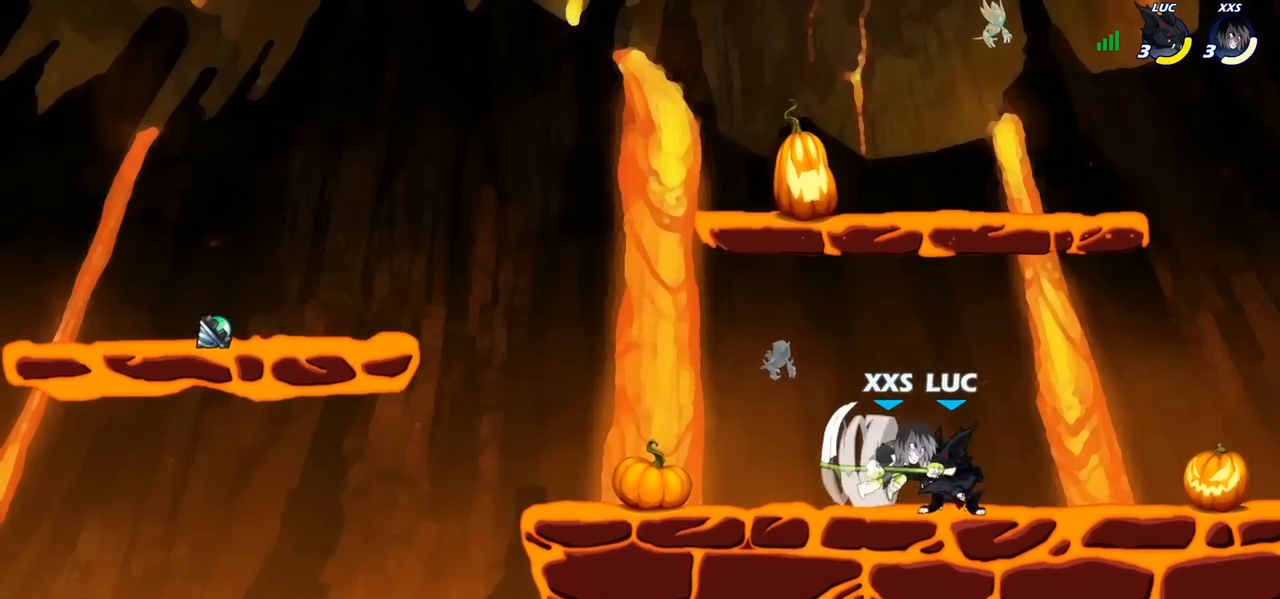
{"buttons": [], "left_stick": "right", "right_stick": "center", "events": [[50, "R1", "up"], [50, "R2", "up"], [150, "left_stick", "center"], [350, "left_stick", "right"]]}
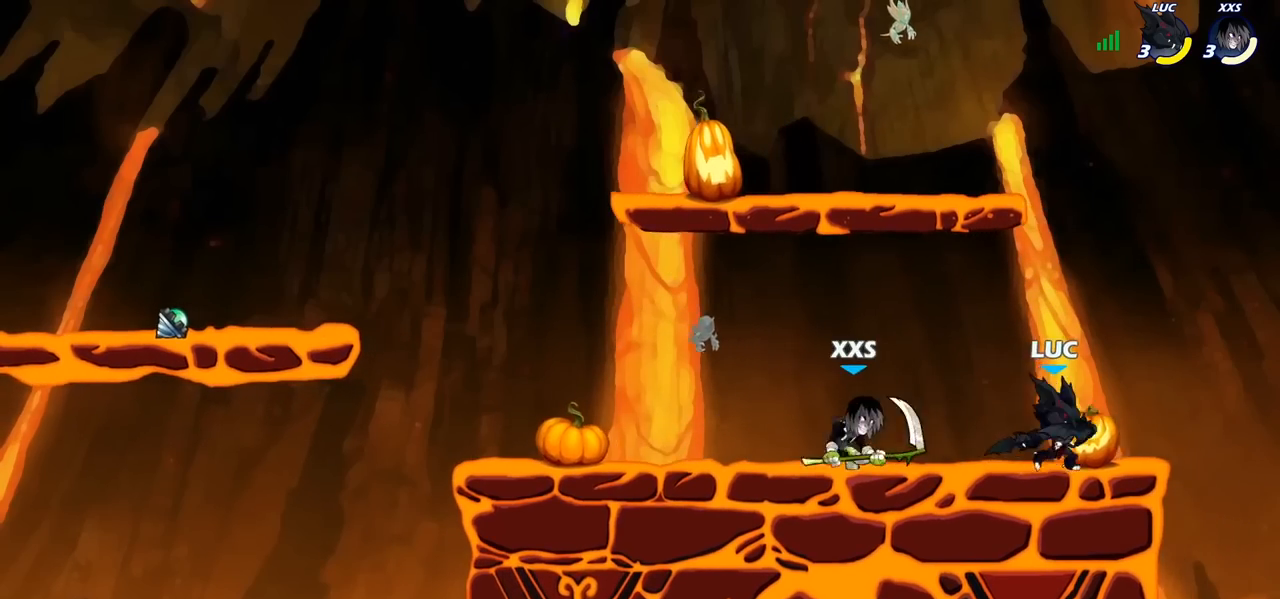
{"buttons": ["R1", "R2"], "left_stick": "up-right", "right_stick": "center", "events": [[100, "left_stick", "left"], [217, "R1", "down"], [217, "R2", "down"], [333, "R1", "up"], [333, "R2", "up"], [383, "left_stick", "up-right"], [467, "R1", "down"], [467, "R2", "down"]]}
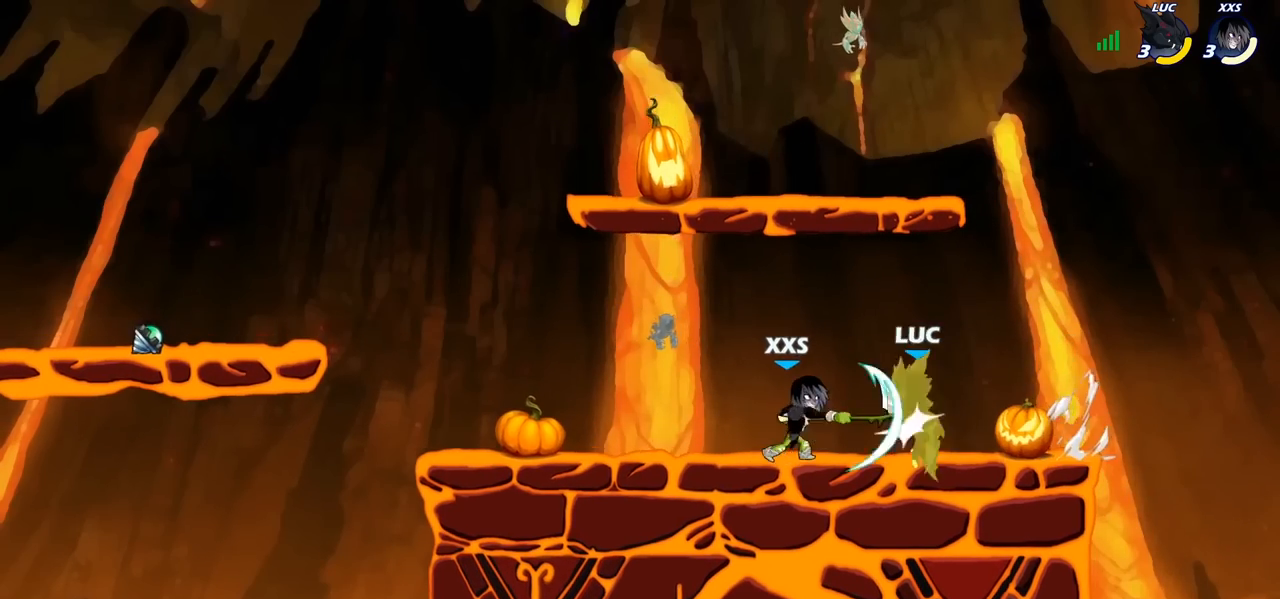
{"buttons": ["R1", "R2"], "left_stick": "up", "right_stick": "center", "events": [[167, "left_stick", "up-left"], [217, "R2", "up"], [233, "R1", "up"], [350, "CROSS", "down"], [367, "R2", "down"], [483, "CROSS", "up"], [483, "R1", "down"], [483, "left_stick", "up"]]}
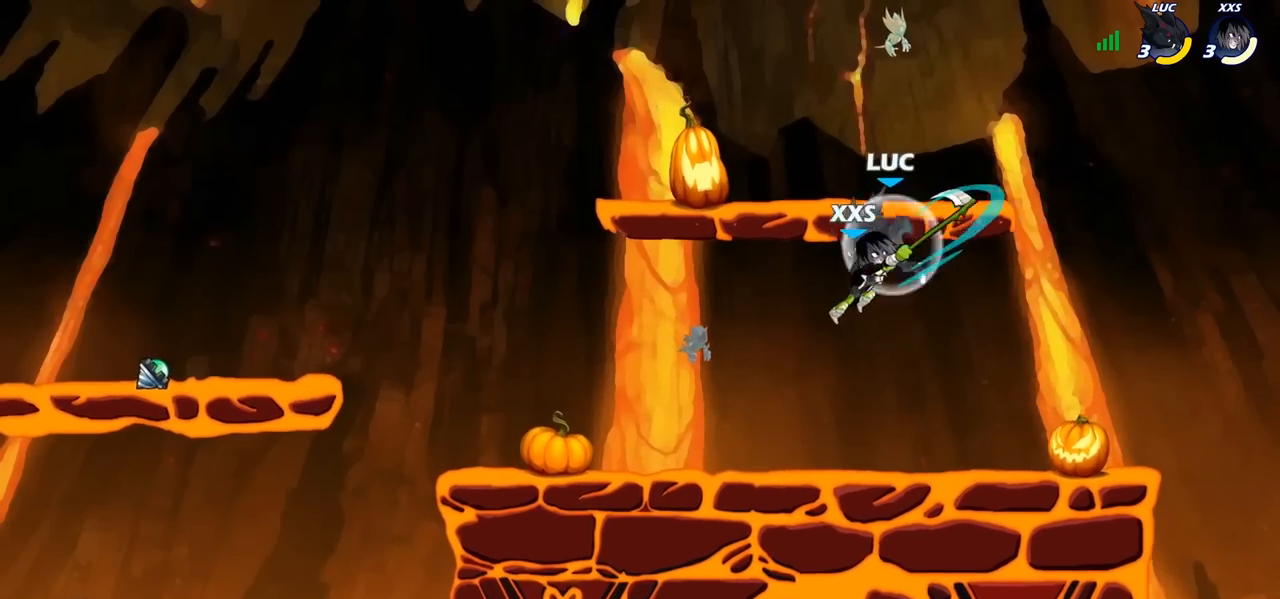
{"buttons": [], "left_stick": "right", "right_stick": "center", "events": [[17, "left_stick", "up-right"], [33, "R1", "up"], [33, "R2", "up"], [117, "left_stick", "down-right"], [250, "left_stick", "center"], [283, "SQUARE", "down"], [367, "SQUARE", "up"], [417, "left_stick", "right"]]}
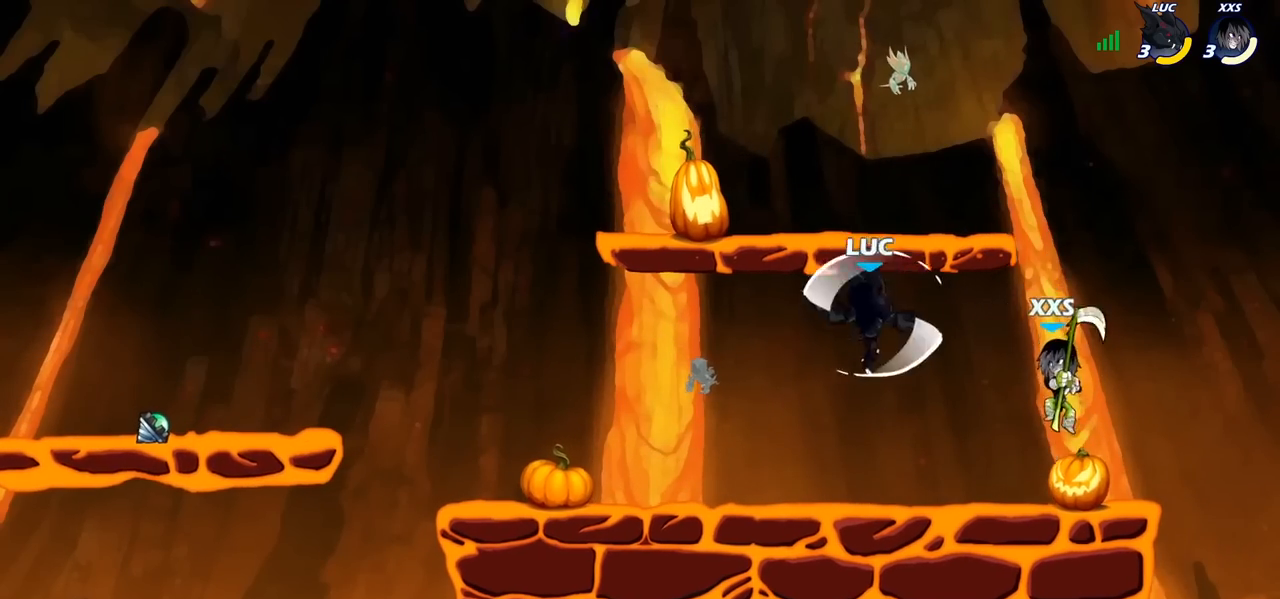
{"buttons": [], "left_stick": "up-right", "right_stick": "center", "events": [[83, "left_stick", "left"], [500, "left_stick", "up-right"]]}
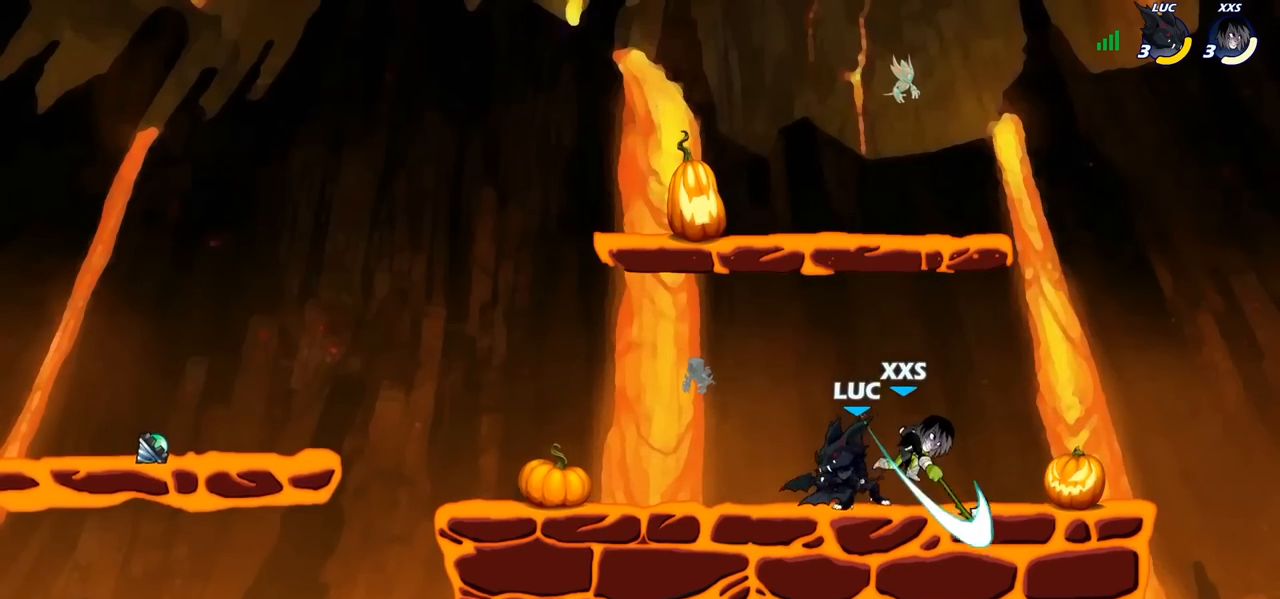
{"buttons": ["CROSS", "SQUARE"], "left_stick": "center", "right_stick": "left", "events": [[17, "left_stick", "right"], [67, "left_stick", "down"], [83, "SQUARE", "down"], [167, "SQUARE", "up"], [200, "left_stick", "center"], [467, "CROSS", "down"], [483, "SQUARE", "down"], [500, "right_stick", "left"]]}
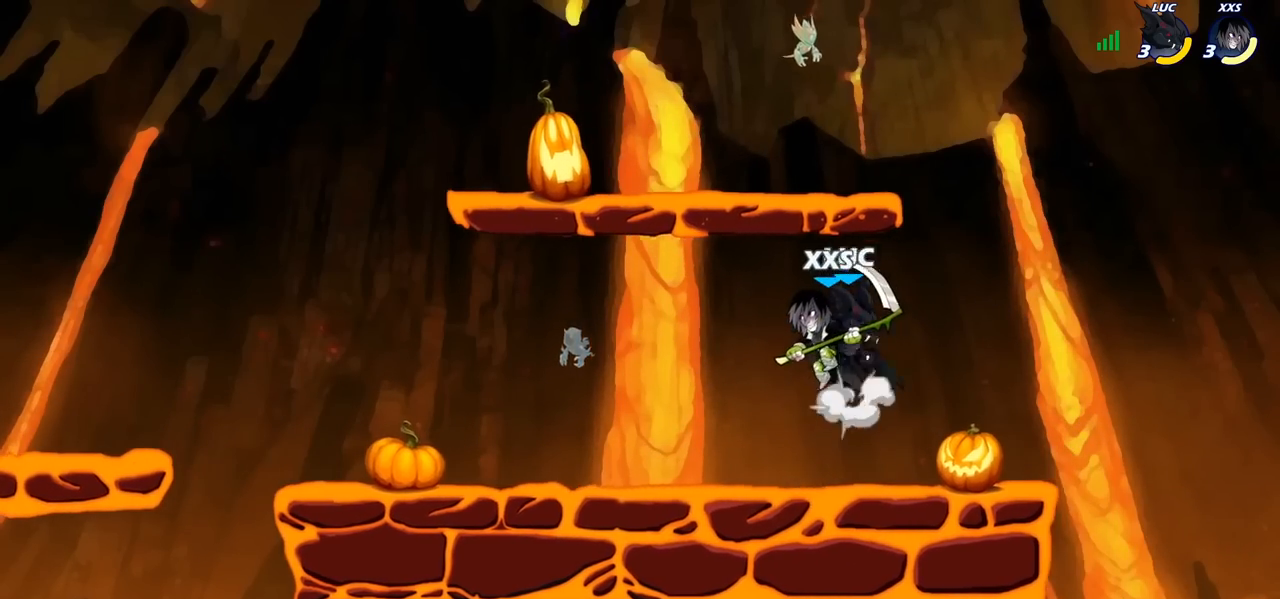
{"buttons": [], "left_stick": "left", "right_stick": "center", "events": [[17, "CROSS", "up"], [17, "SQUARE", "up"], [83, "left_stick", "left"], [83, "right_stick", "center"]]}
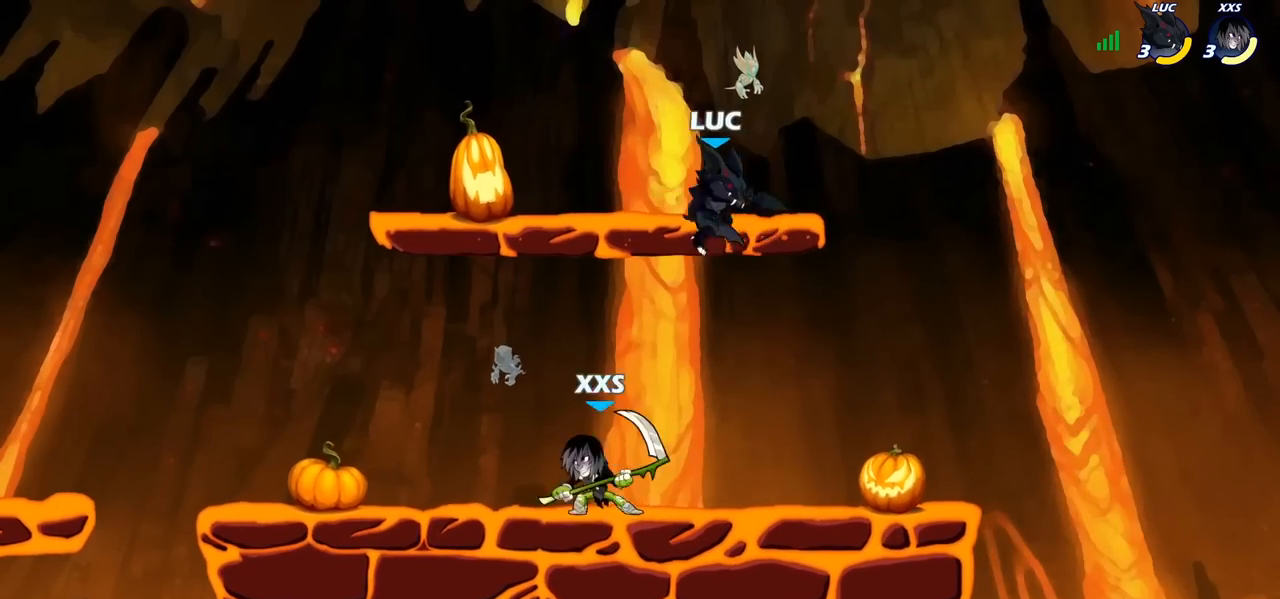
{"buttons": [], "left_stick": "down-left", "right_stick": "center", "events": [[167, "CROSS", "down"], [167, "left_stick", "down"], [217, "left_stick", "right"], [250, "CROSS", "up"], [367, "left_stick", "down-left"]]}
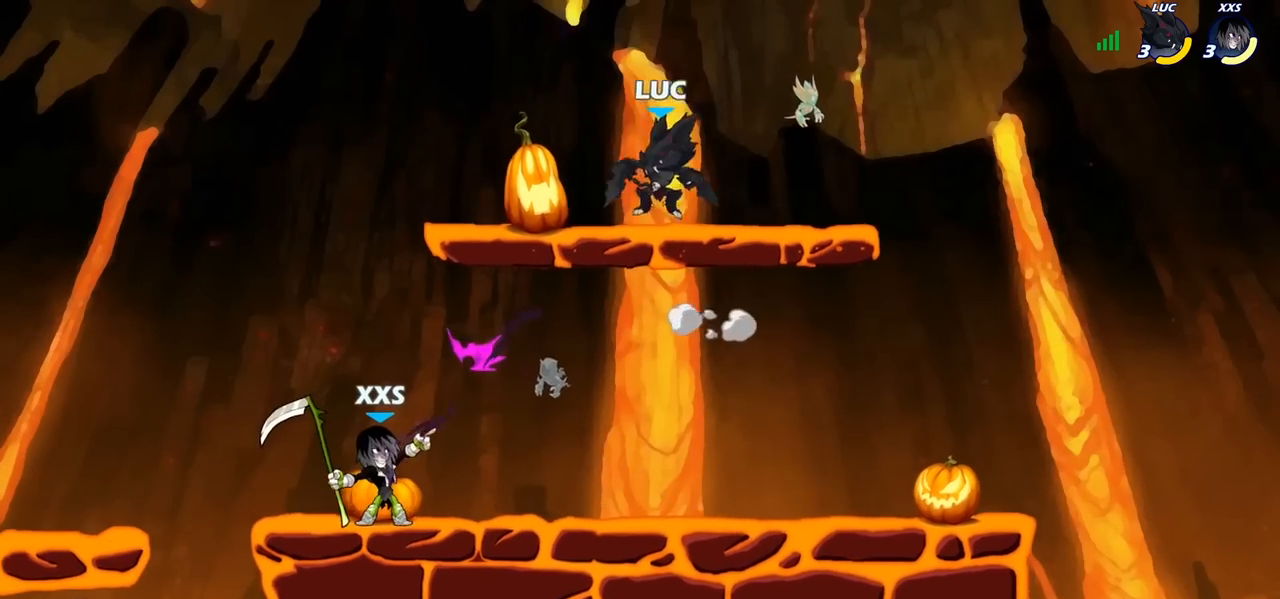
{"buttons": [], "left_stick": "center", "right_stick": "center", "events": [[67, "left_stick", "left"], [417, "SQUARE", "down"], [483, "SQUARE", "up"], [500, "left_stick", "center"]]}
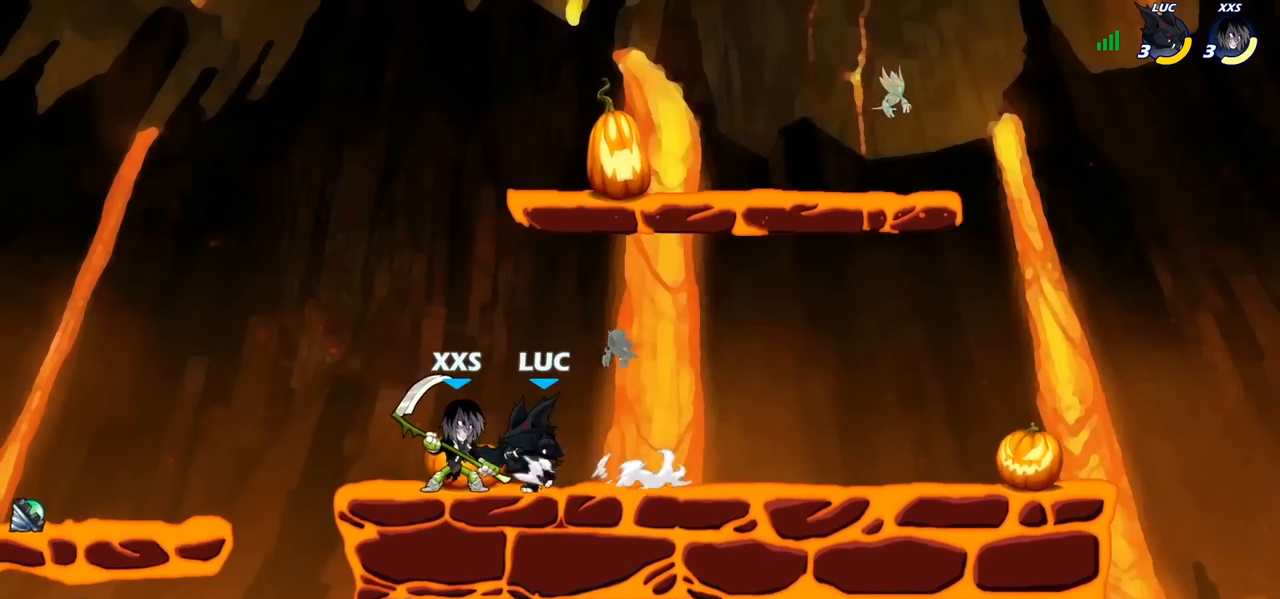
{"buttons": ["SQUARE"], "left_stick": "left", "right_stick": "center", "events": [[483, "SQUARE", "down"], [500, "left_stick", "left"]]}
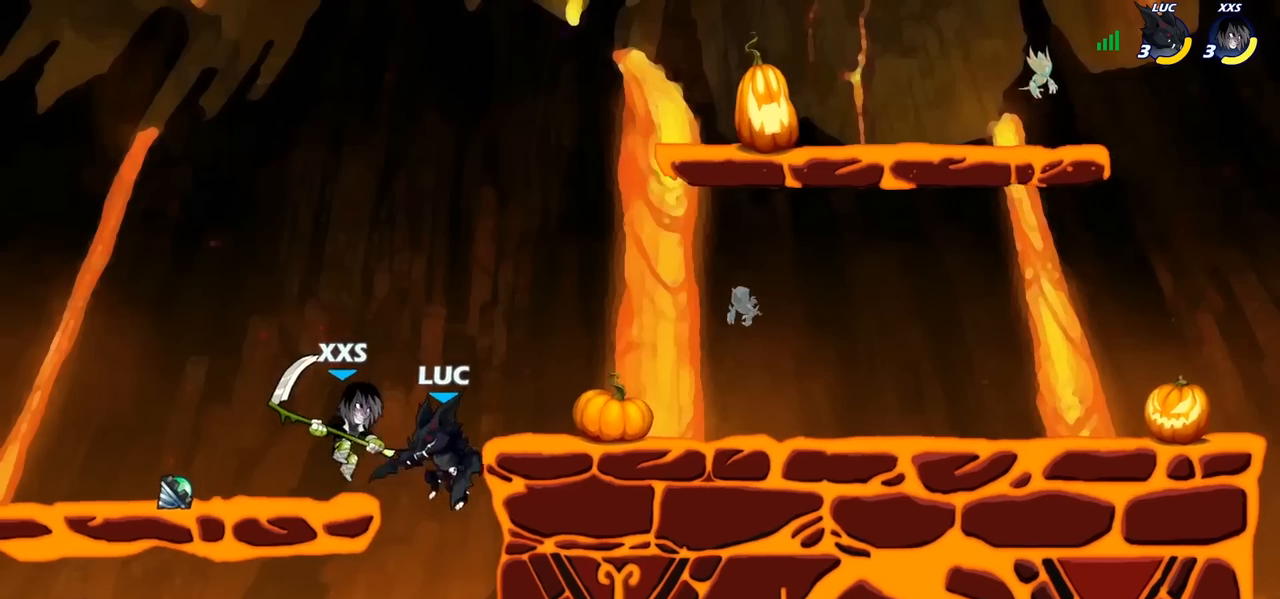
{"buttons": ["CROSS"], "left_stick": "up-left", "right_stick": "center", "events": [[67, "SQUARE", "up"], [117, "left_stick", "center"], [267, "left_stick", "left"], [383, "left_stick", "up-left"], [500, "CROSS", "down"]]}
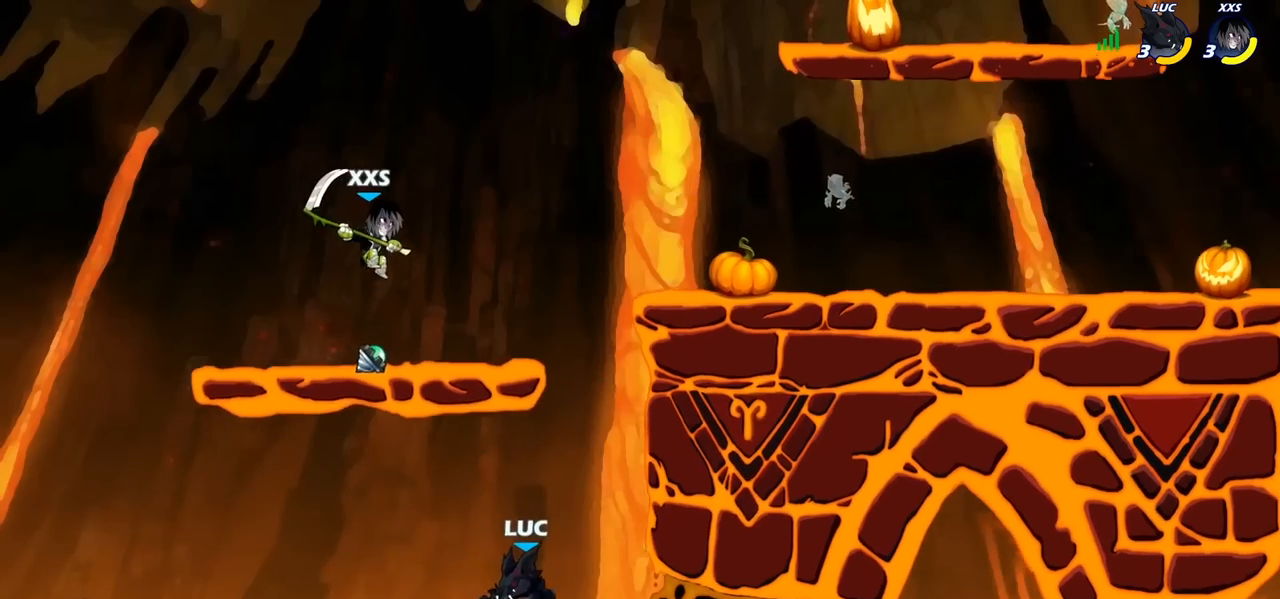
{"buttons": [], "left_stick": "center", "right_stick": "center", "events": [[167, "CROSS", "up"], [183, "left_stick", "up-right"], [250, "CROSS", "down"], [400, "CROSS", "up"], [417, "left_stick", "center"]]}
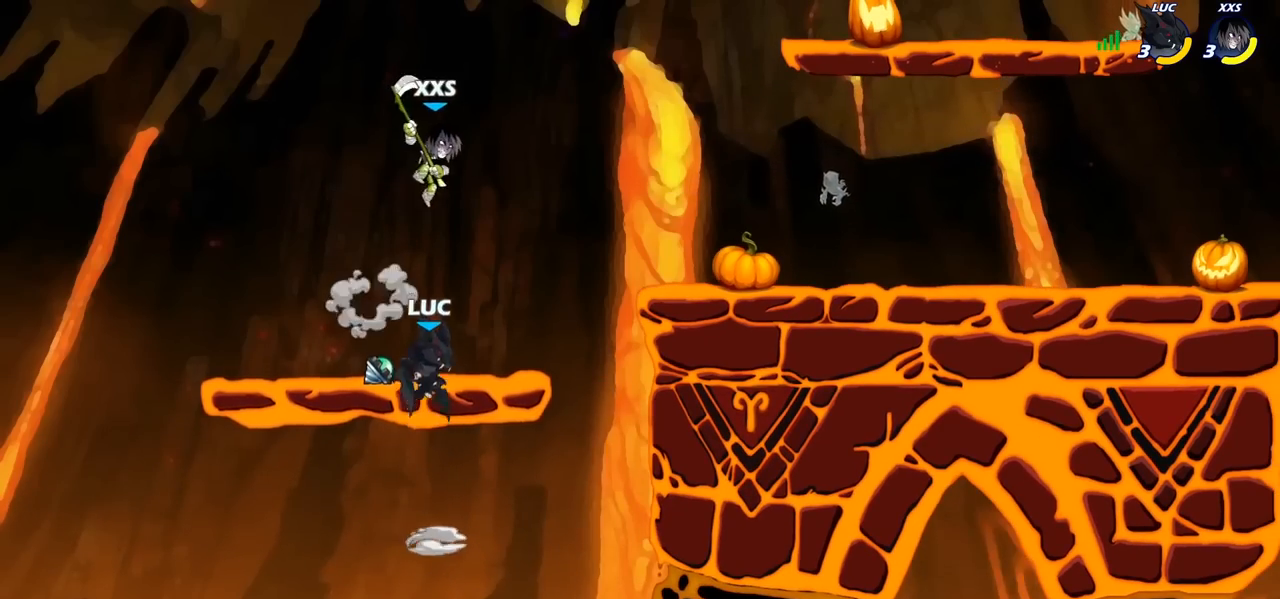
{"buttons": [], "left_stick": "center", "right_stick": "center", "events": [[67, "CIRCLE", "down"], [83, "left_stick", "up-right"], [167, "CIRCLE", "up"], [333, "left_stick", "center"]]}
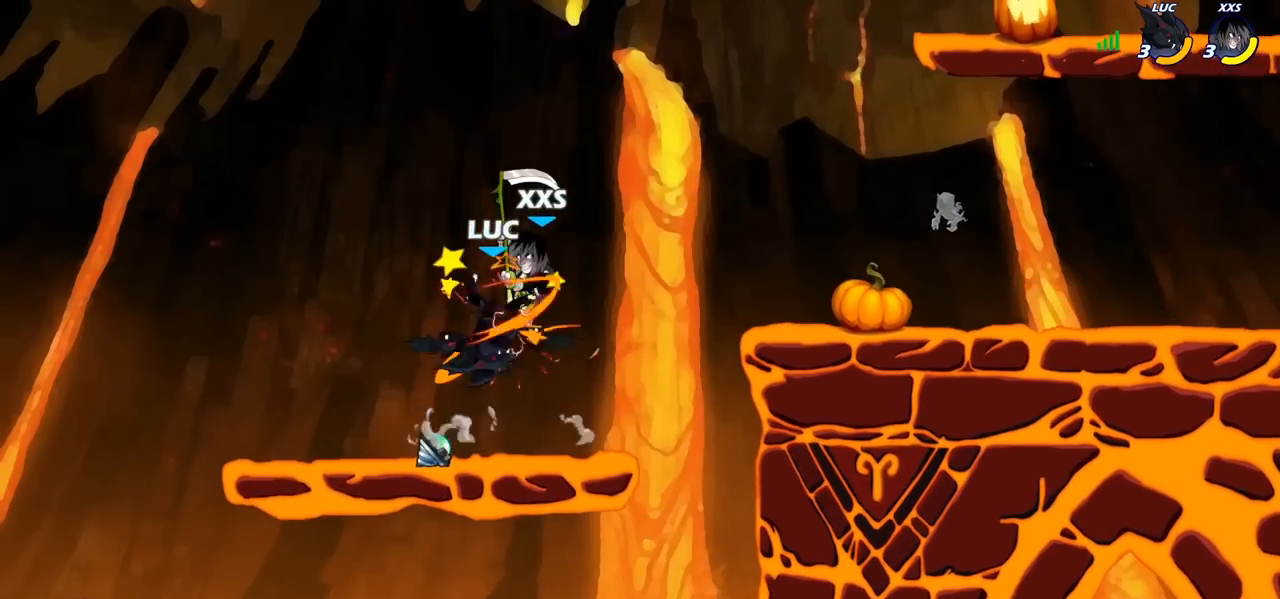
{"buttons": [], "left_stick": "center", "right_stick": "center", "events": [[100, "left_stick", "up-right"], [167, "SQUARE", "down"], [167, "left_stick", "down-right"], [250, "left_stick", "center"], [267, "SQUARE", "up"]]}
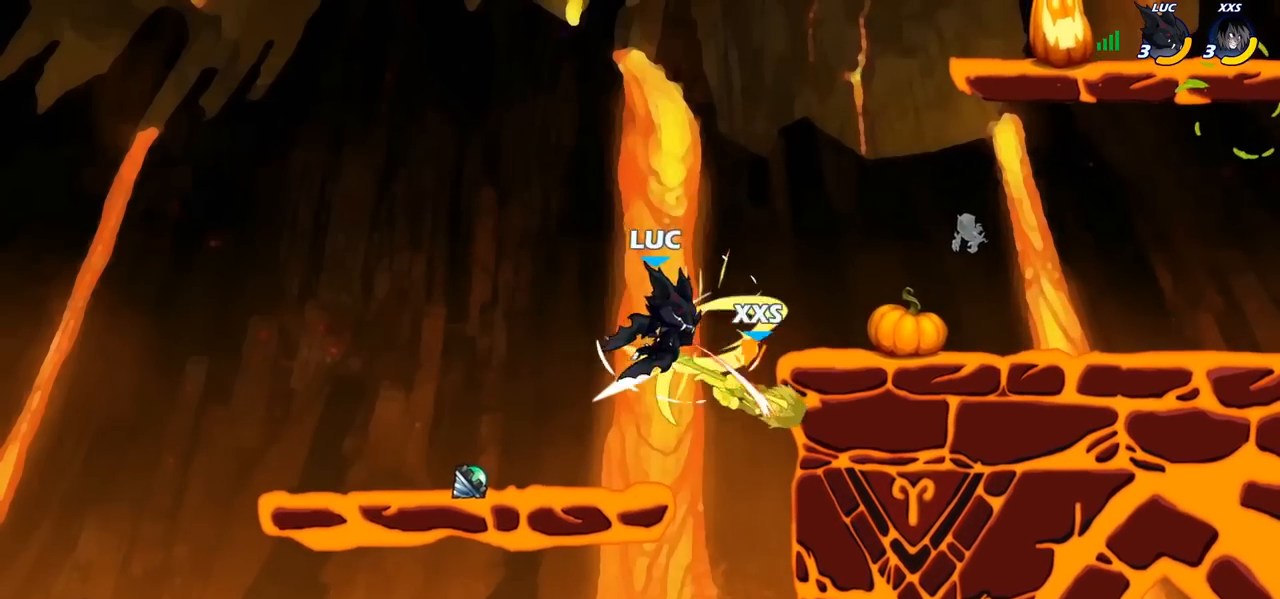
{"buttons": [], "left_stick": "down", "right_stick": "center", "events": [[283, "left_stick", "up-right"], [300, "CROSS", "down"], [433, "CROSS", "up"], [483, "left_stick", "down"]]}
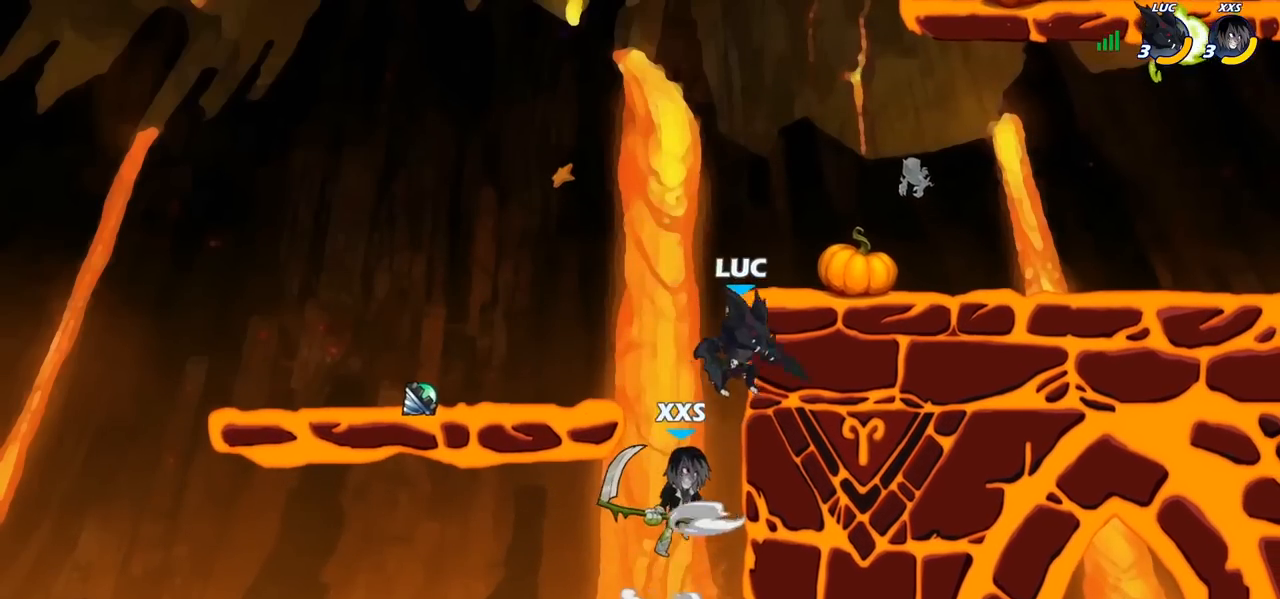
{"buttons": [], "left_stick": "center", "right_stick": "center", "events": [[33, "CIRCLE", "down"], [333, "CIRCLE", "up"], [417, "left_stick", "center"]]}
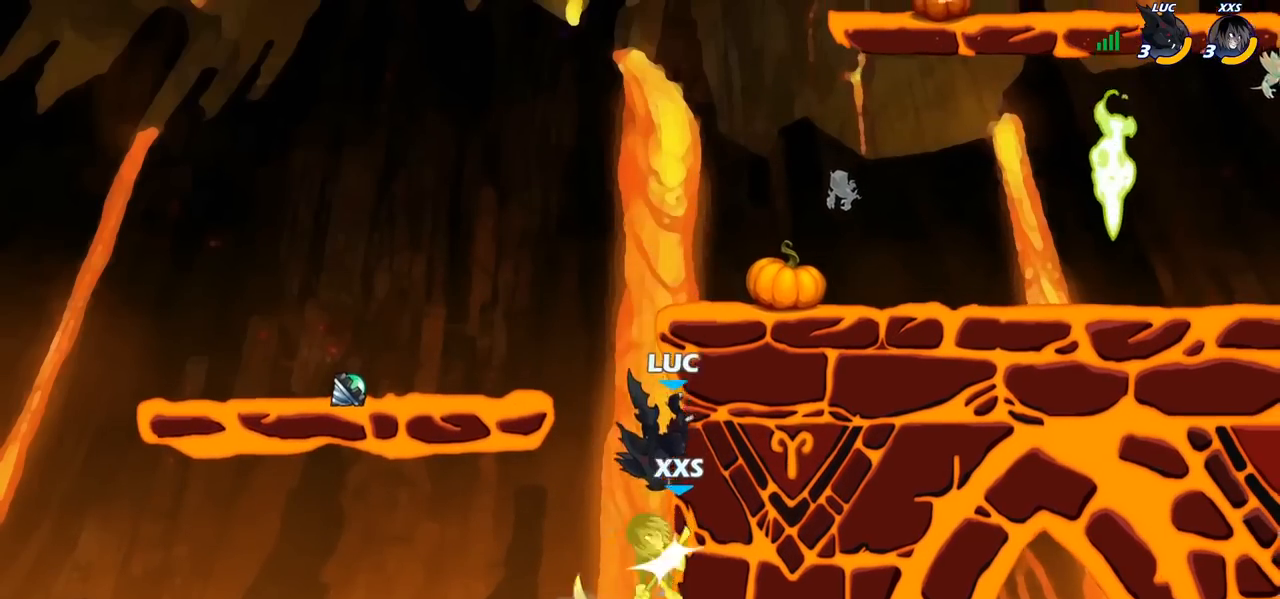
{"buttons": [], "left_stick": "up-right", "right_stick": "center", "events": [[133, "left_stick", "right"], [400, "left_stick", "up-right"]]}
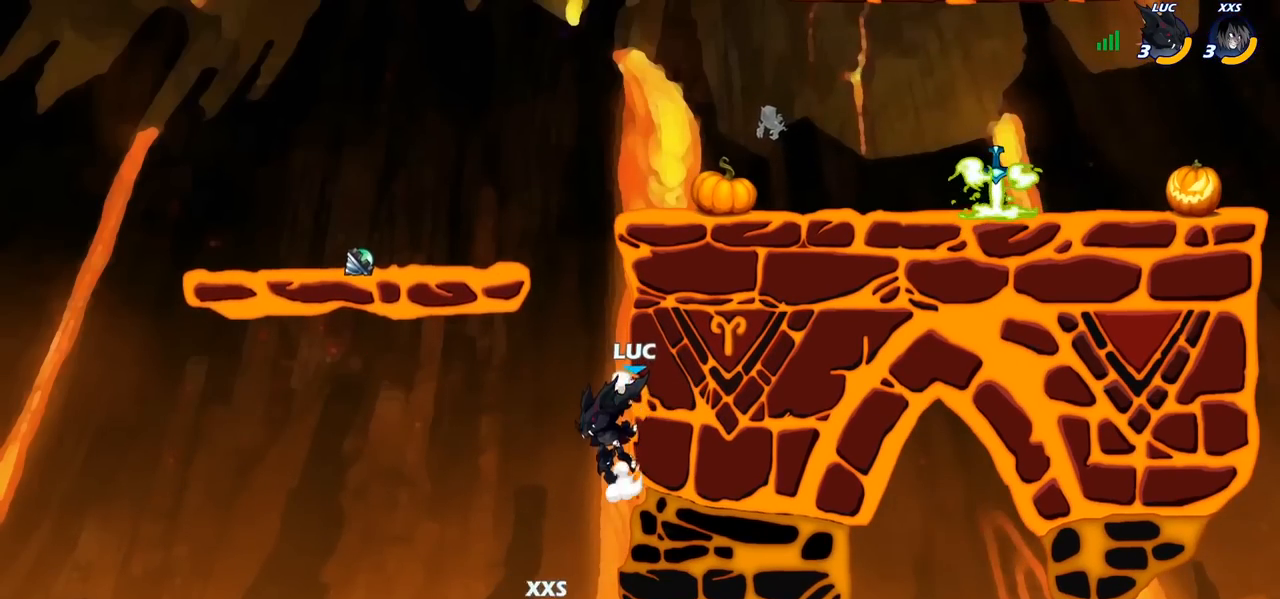
{"buttons": [], "left_stick": "center", "right_stick": "center", "events": [[17, "left_stick", "up-left"], [83, "left_stick", "down-left"], [133, "SQUARE", "down"], [233, "SQUARE", "up"], [333, "left_stick", "center"]]}
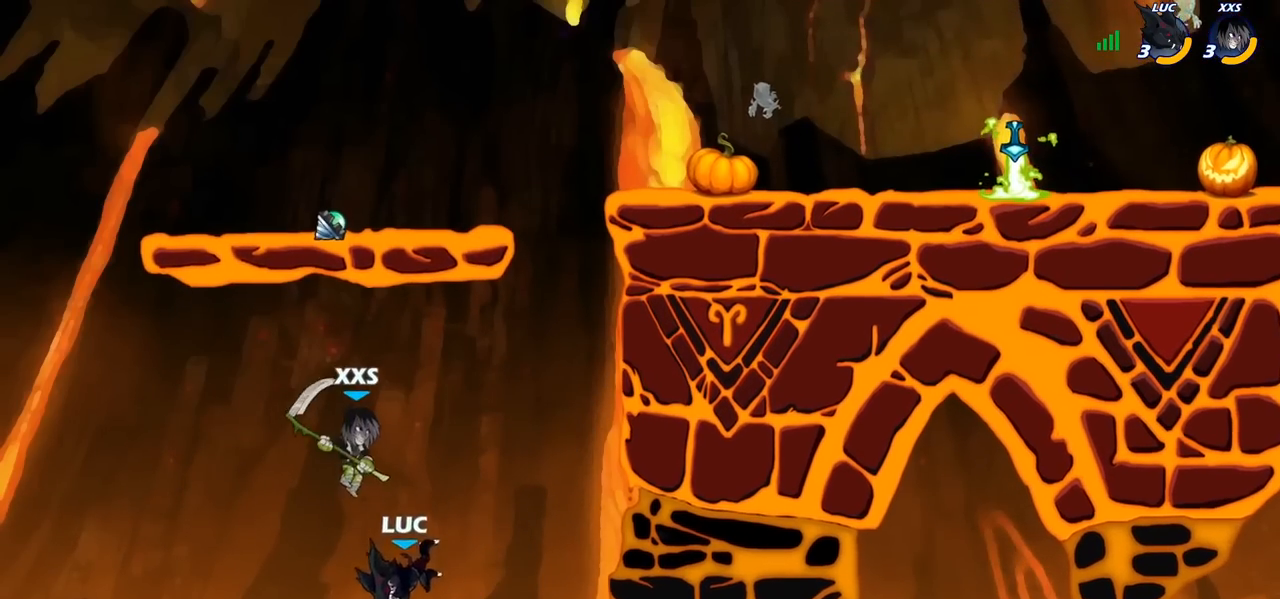
{"buttons": [], "left_stick": "up-right", "right_stick": "center", "events": [[183, "left_stick", "right"], [300, "CROSS", "down"], [300, "left_stick", "up-right"], [450, "CROSS", "up"]]}
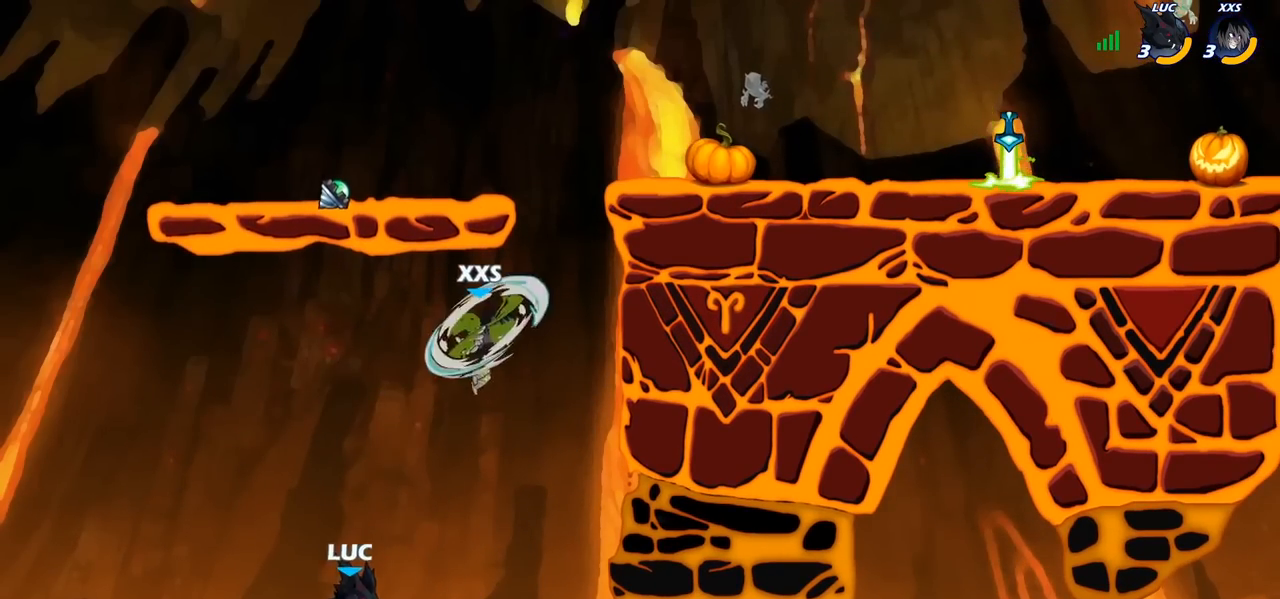
{"buttons": [], "left_stick": "center", "right_stick": "center", "events": [[83, "CROSS", "down"], [233, "CROSS", "up"], [250, "CIRCLE", "down"], [367, "left_stick", "up"], [400, "CIRCLE", "up"], [467, "left_stick", "center"]]}
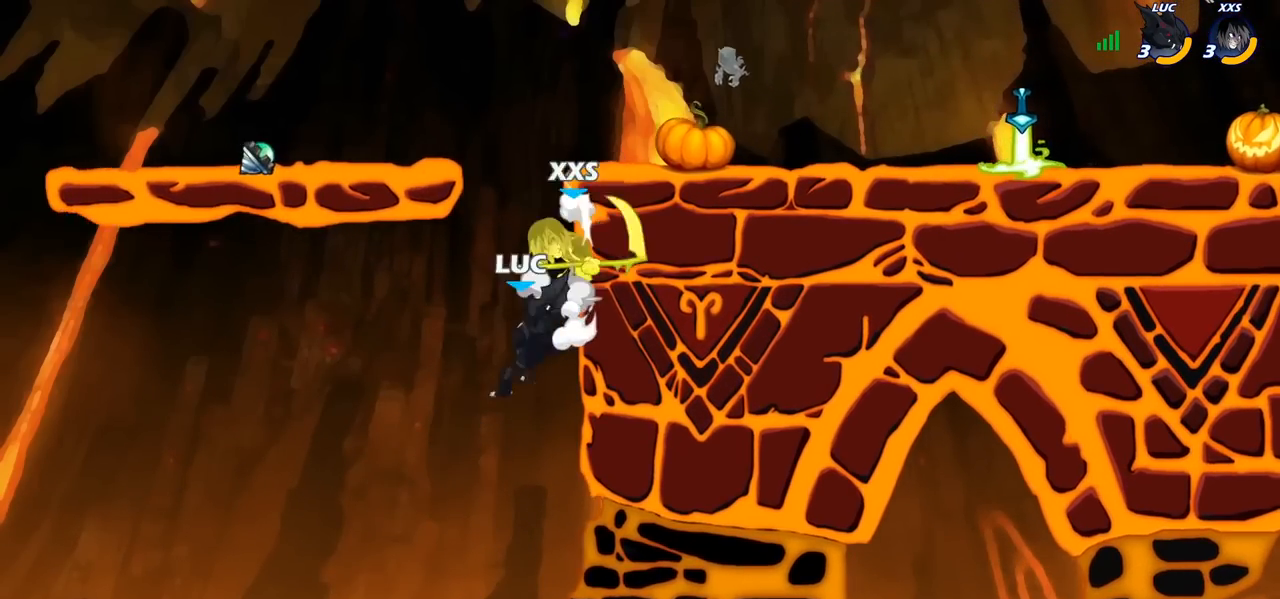
{"buttons": ["CROSS"], "left_stick": "left", "right_stick": "center", "events": [[333, "left_stick", "left"], [433, "CROSS", "down"]]}
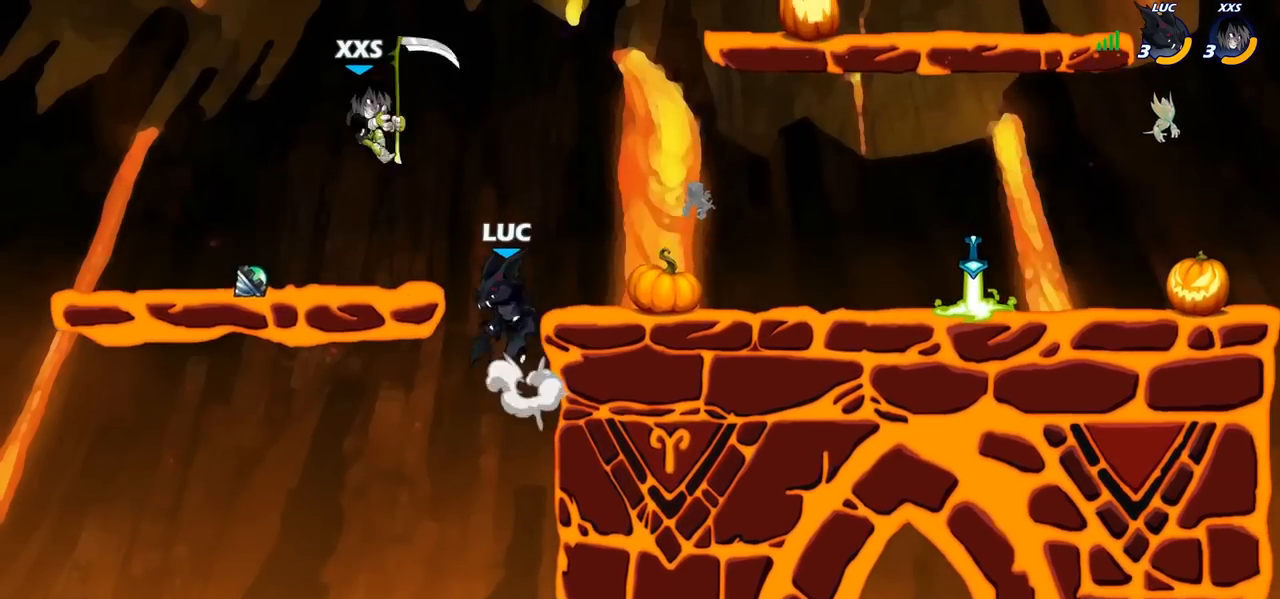
{"buttons": [], "left_stick": "center", "right_stick": "center", "events": [[17, "left_stick", "up"], [33, "CROSS", "up"], [100, "R1", "down"], [100, "R2", "down"], [100, "left_stick", "center"], [133, "CIRCLE", "down"], [150, "R1", "up"], [200, "CIRCLE", "up"], [217, "R2", "up"]]}
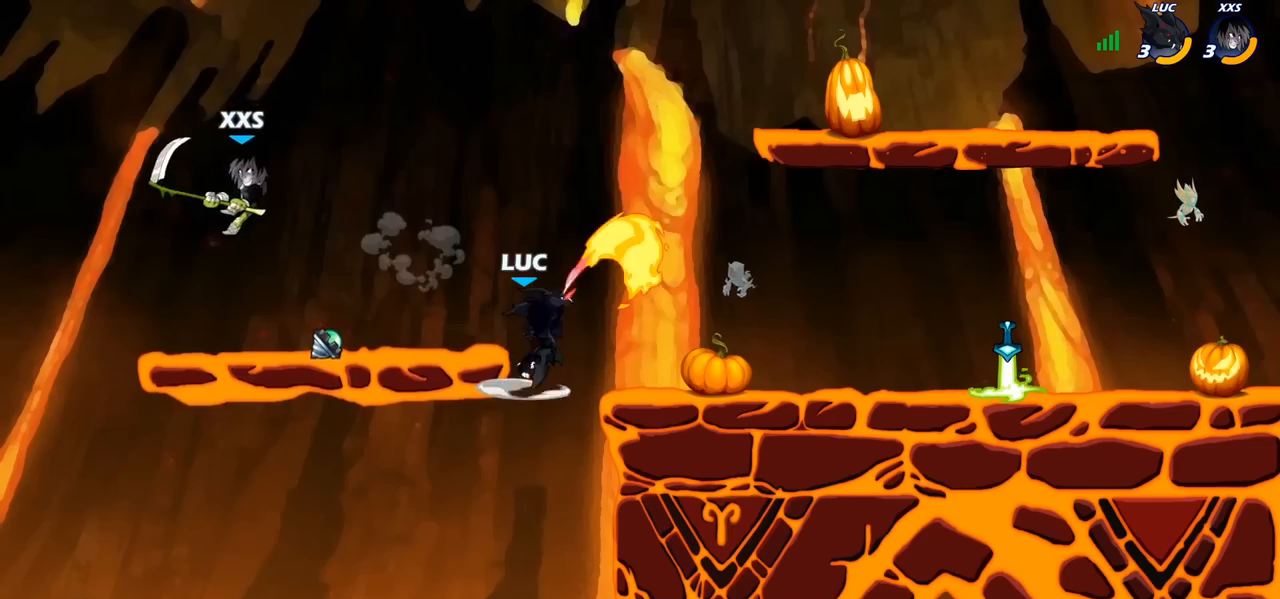
{"buttons": ["CROSS"], "left_stick": "right", "right_stick": "center", "events": [[50, "left_stick", "right"], [433, "CROSS", "down"]]}
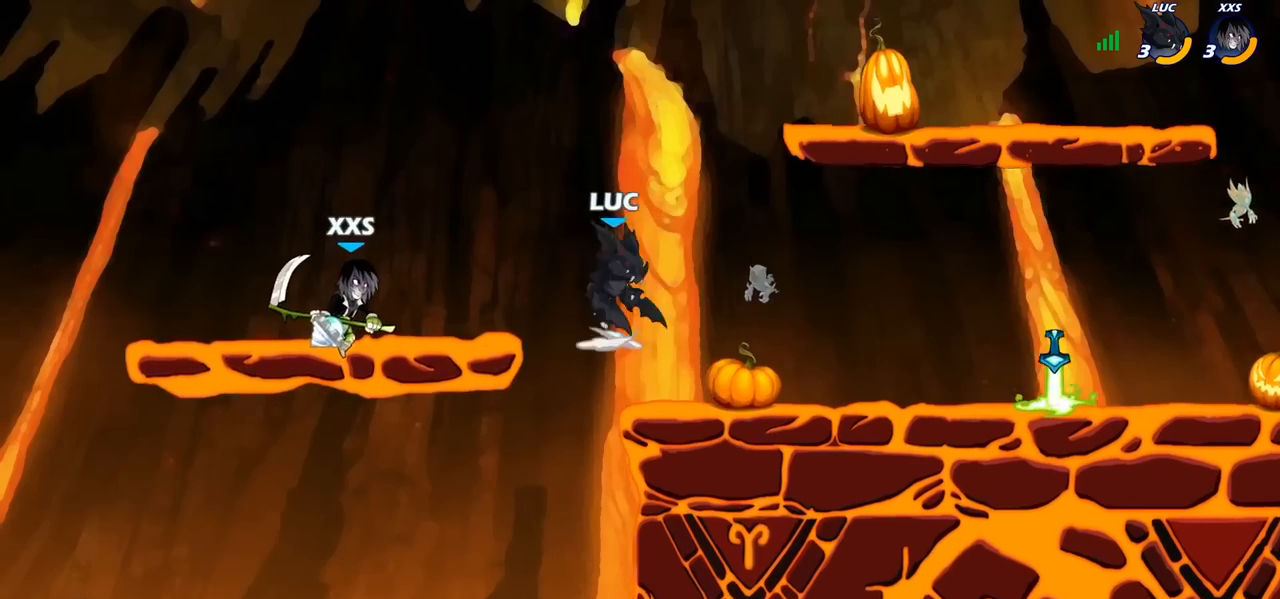
{"buttons": [], "left_stick": "center", "right_stick": "center", "events": [[117, "CROSS", "up"], [233, "left_stick", "down-left"], [300, "R1", "down"], [333, "left_stick", "center"], [350, "R1", "up"]]}
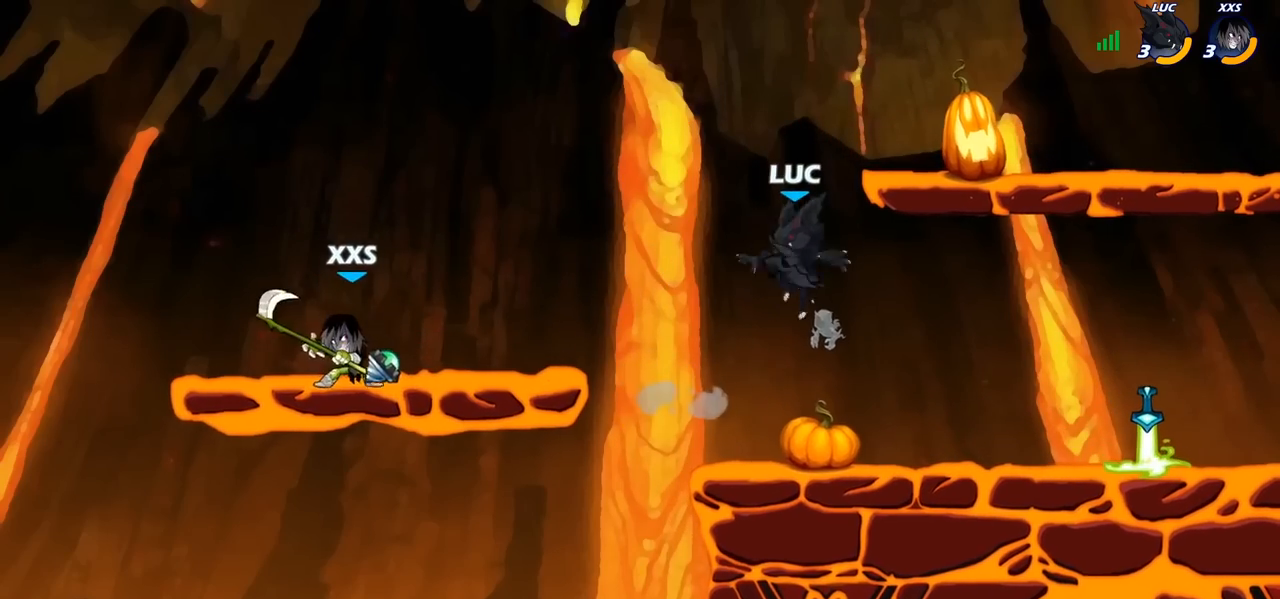
{"buttons": ["R1", "R2"], "left_stick": "right", "right_stick": "center", "events": [[233, "left_stick", "right"], [367, "R1", "down"], [367, "R2", "down"]]}
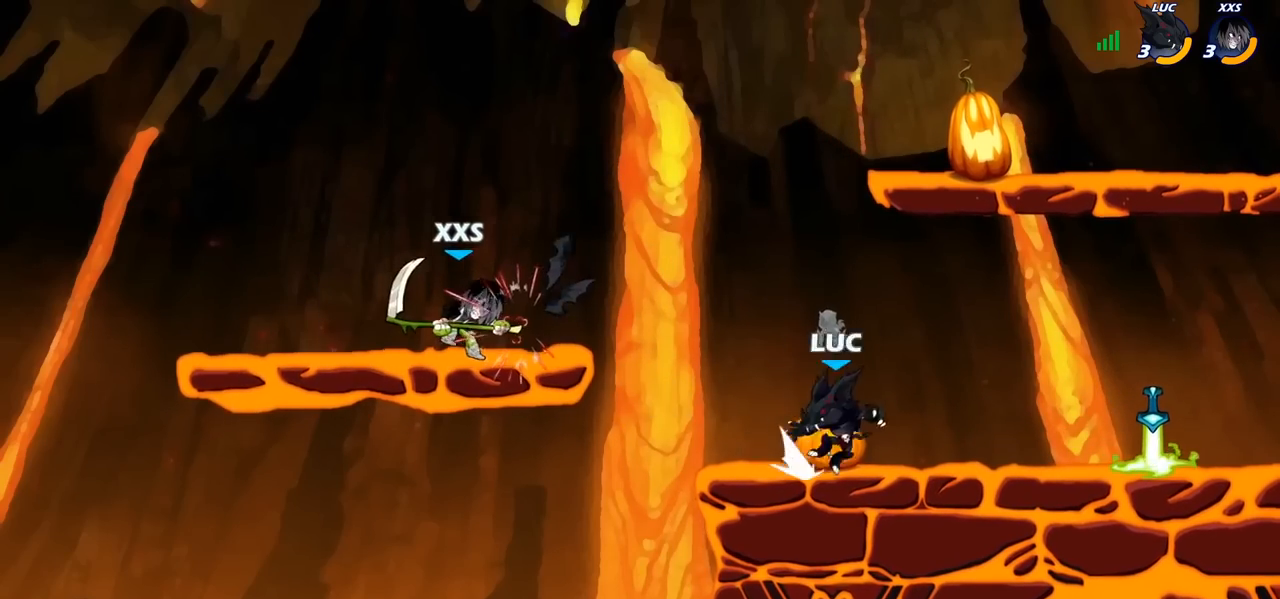
{"buttons": [], "left_stick": "up-left", "right_stick": "center", "events": [[33, "R1", "up"], [33, "R2", "up"], [367, "left_stick", "up-left"], [383, "R1", "down"], [483, "R1", "up"]]}